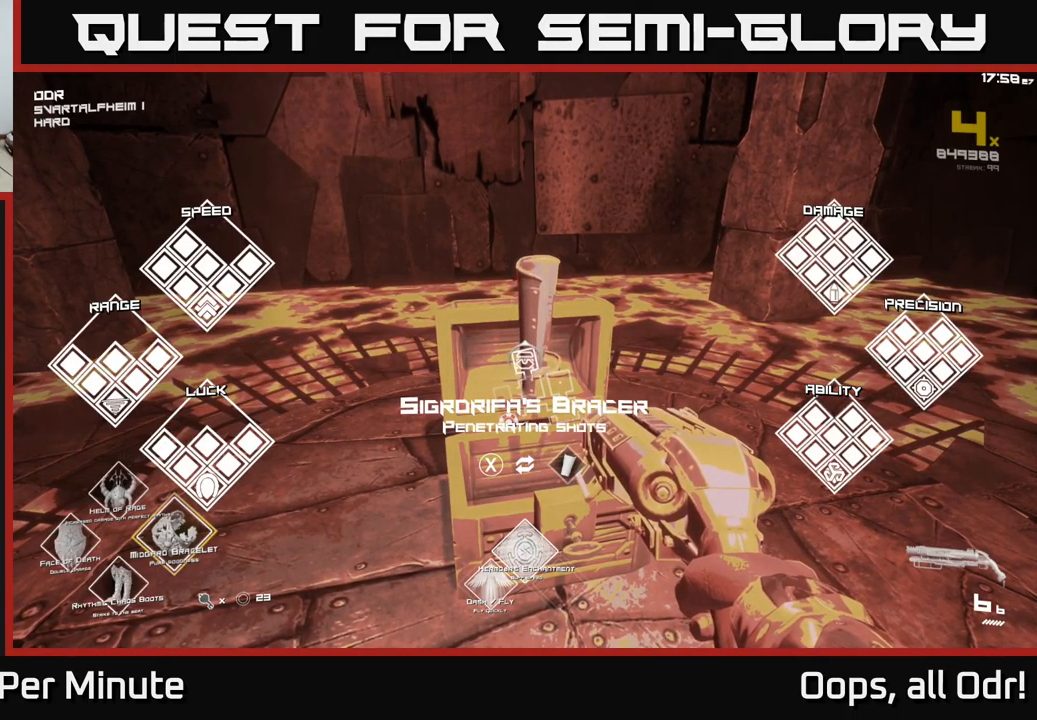
Gameplay with a controller (Xbox layout); each line is a JSON object with the inputs held at the frame after it. "events" lists button and stick changes between this image and that frame as [ms after this image, input, new state], when the widget could be followed in between.
{"buttons": ["SELECT"], "left_stick": "center", "right_stick": "center", "events": []}
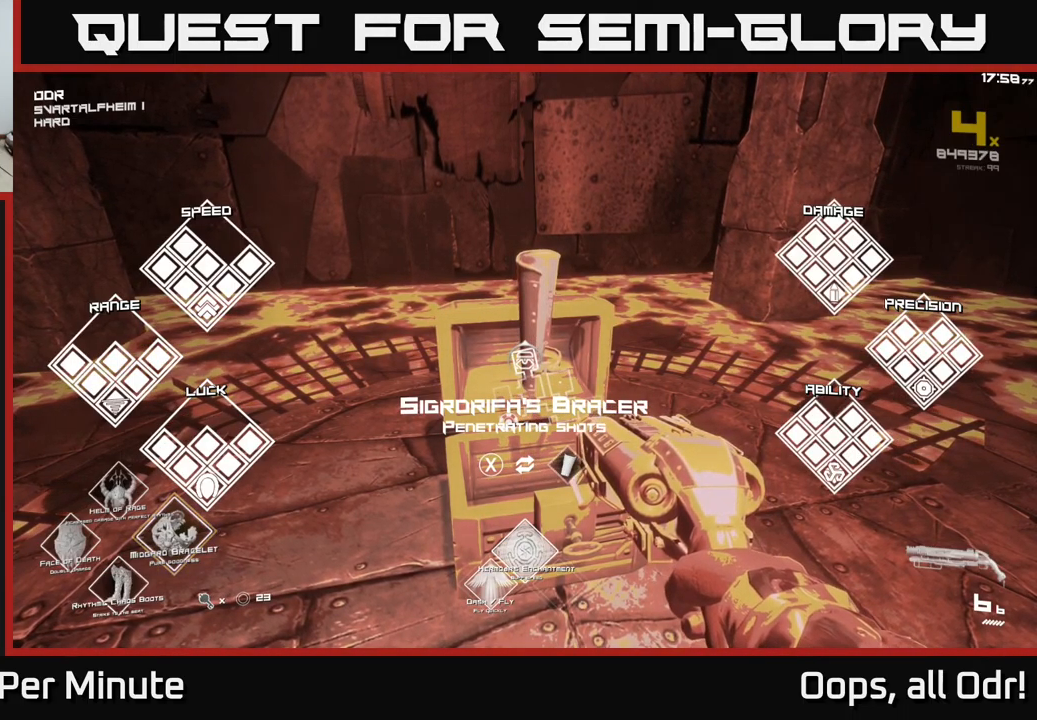
{"buttons": ["SELECT"], "left_stick": "center", "right_stick": "center", "events": []}
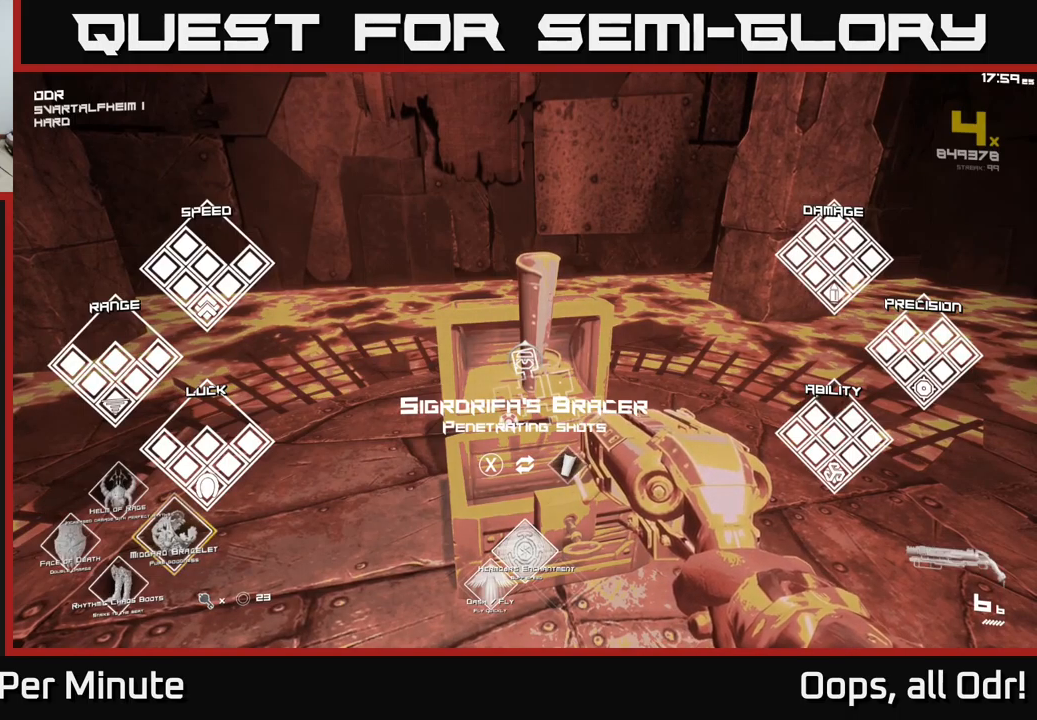
{"buttons": ["SELECT"], "left_stick": "center", "right_stick": "center", "events": []}
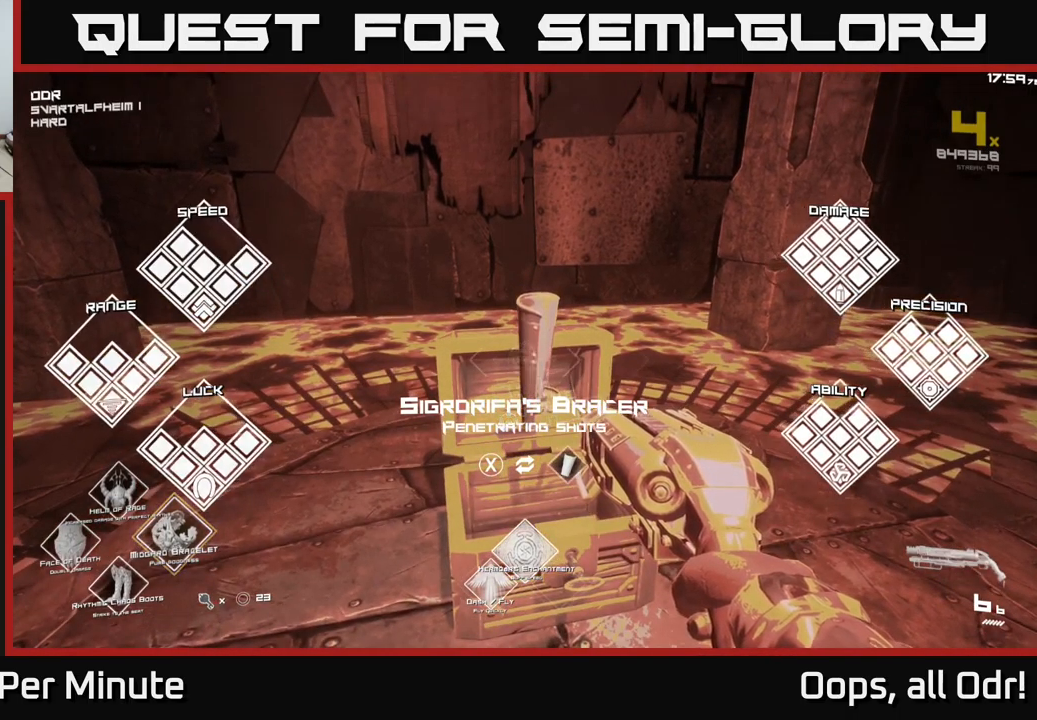
{"buttons": [], "left_stick": "up", "right_stick": "center", "events": [[16, "SELECT", "up"], [183, "X", "down"], [266, "X", "up"], [416, "left_stick", "up"]]}
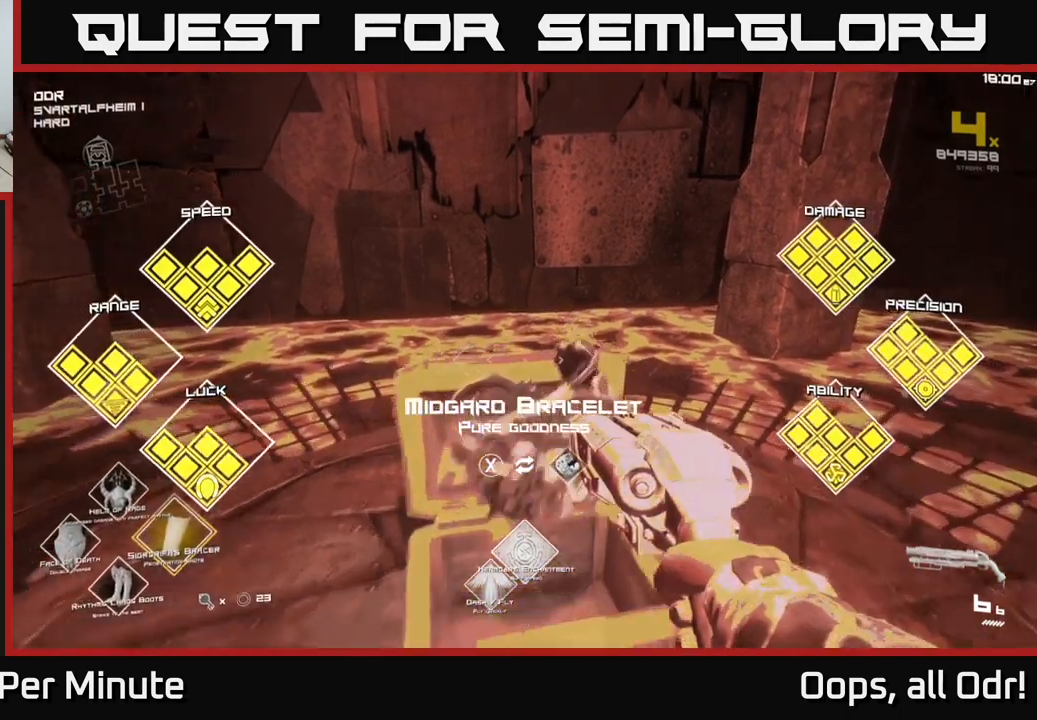
{"buttons": [], "left_stick": "center", "right_stick": "right", "events": [[66, "left_stick", "center"], [350, "SELECT", "down"], [483, "right_stick", "right"], [500, "SELECT", "up"]]}
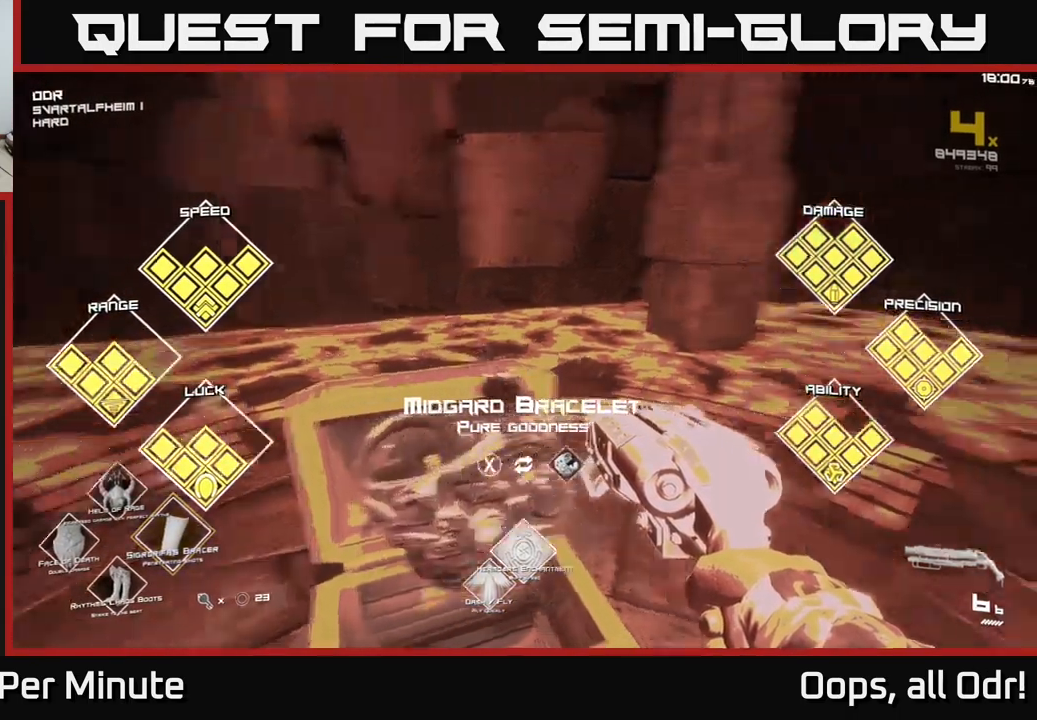
{"buttons": [], "left_stick": "center", "right_stick": "right", "events": []}
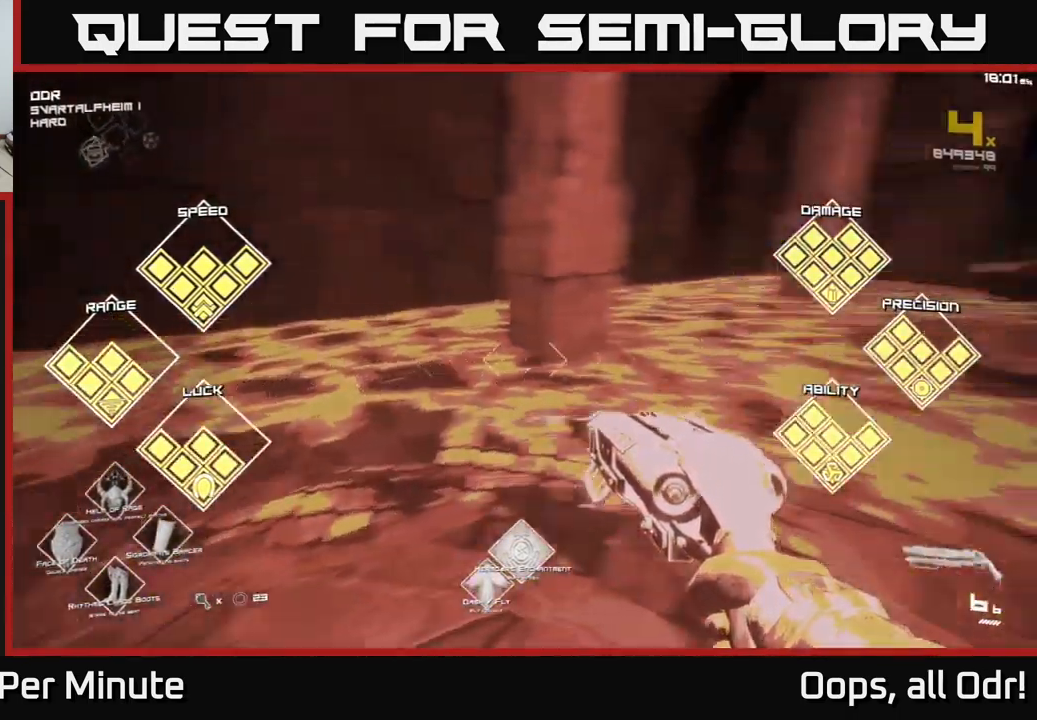
{"buttons": [], "left_stick": "up", "right_stick": "right", "events": [[216, "right_stick", "center"], [250, "left_stick", "up"], [450, "right_stick", "right"]]}
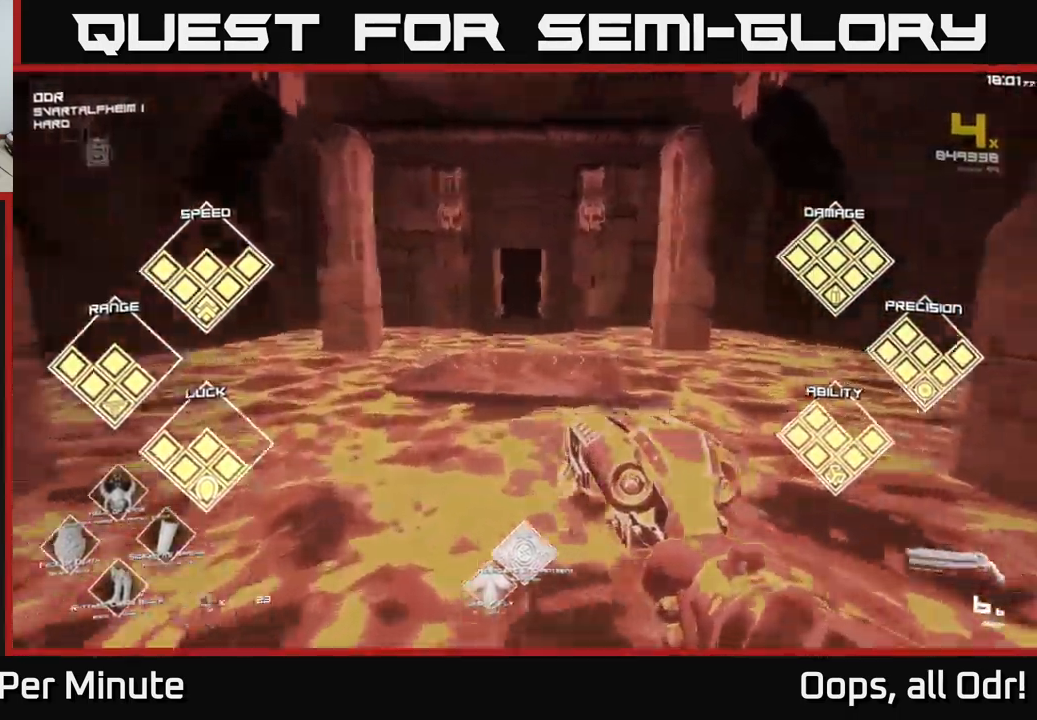
{"buttons": [], "left_stick": "up", "right_stick": "center", "events": [[33, "right_stick", "center"], [83, "A", "down"], [183, "A", "up"]]}
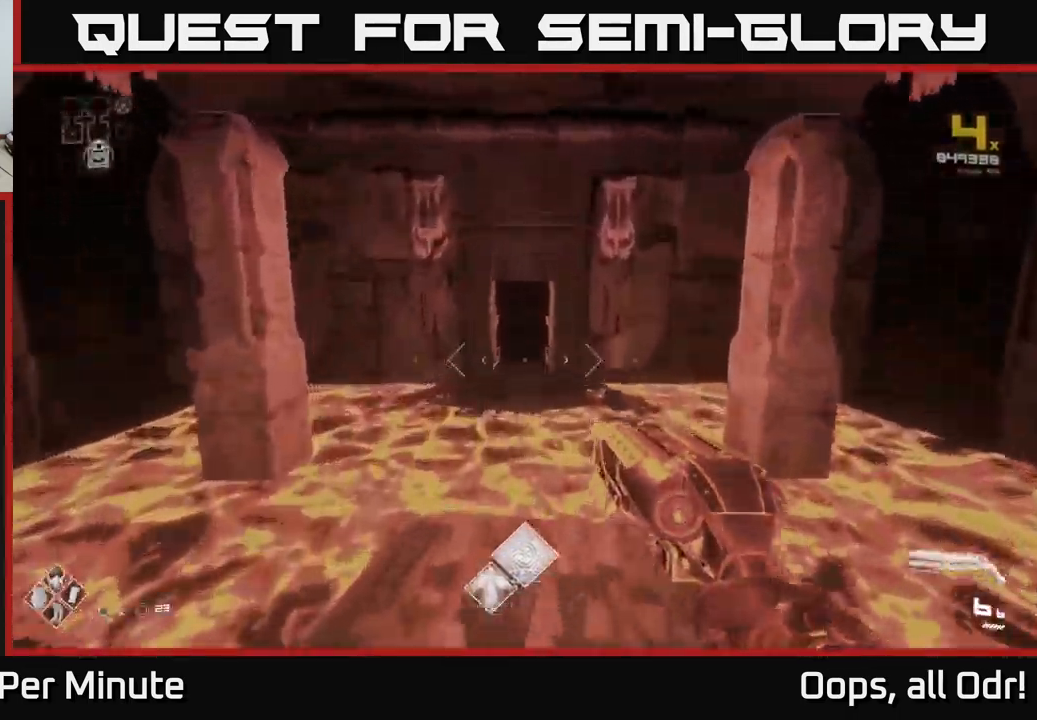
{"buttons": [], "left_stick": "up", "right_stick": "center", "events": [[383, "A", "down"], [483, "A", "up"]]}
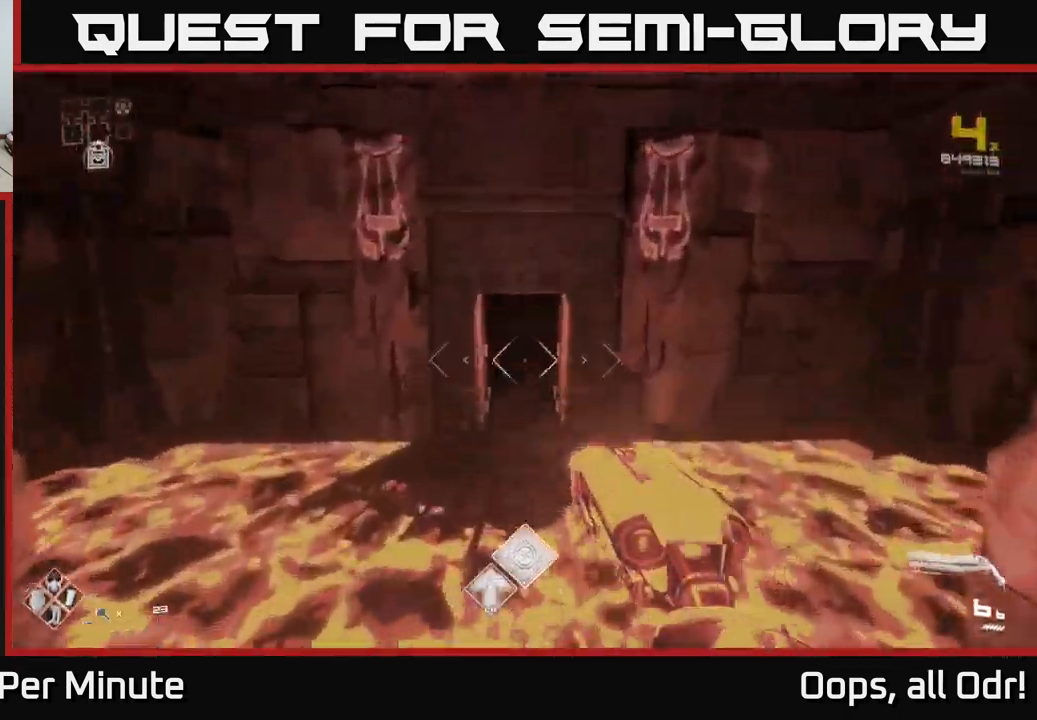
{"buttons": [], "left_stick": "up", "right_stick": "center", "events": []}
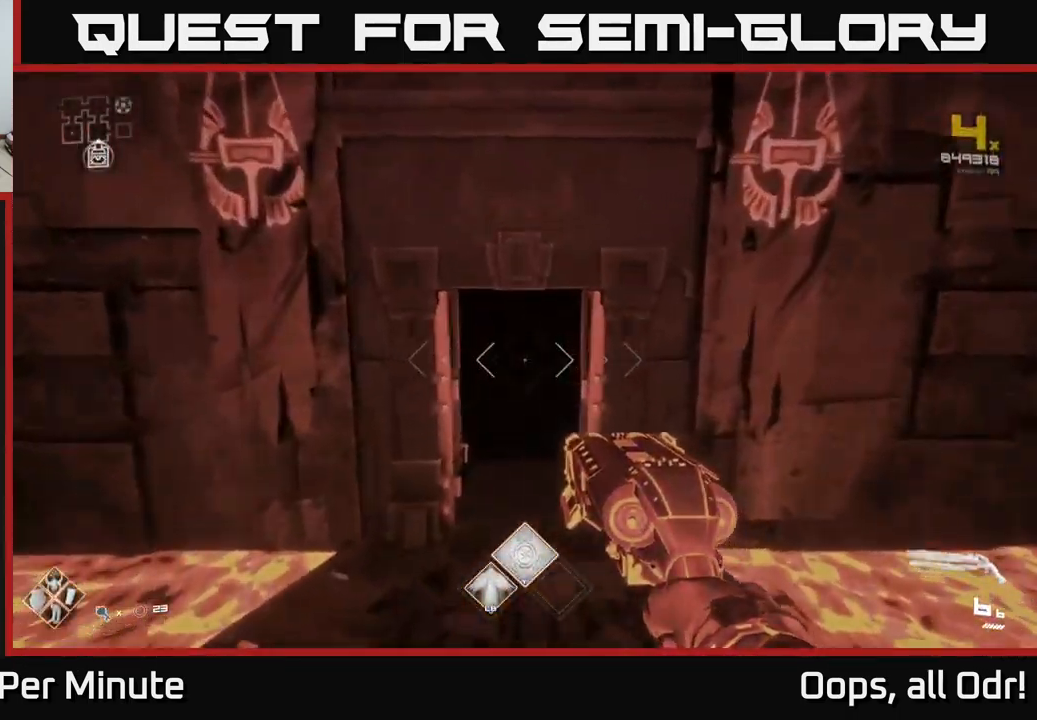
{"buttons": [], "left_stick": "up", "right_stick": "center", "events": []}
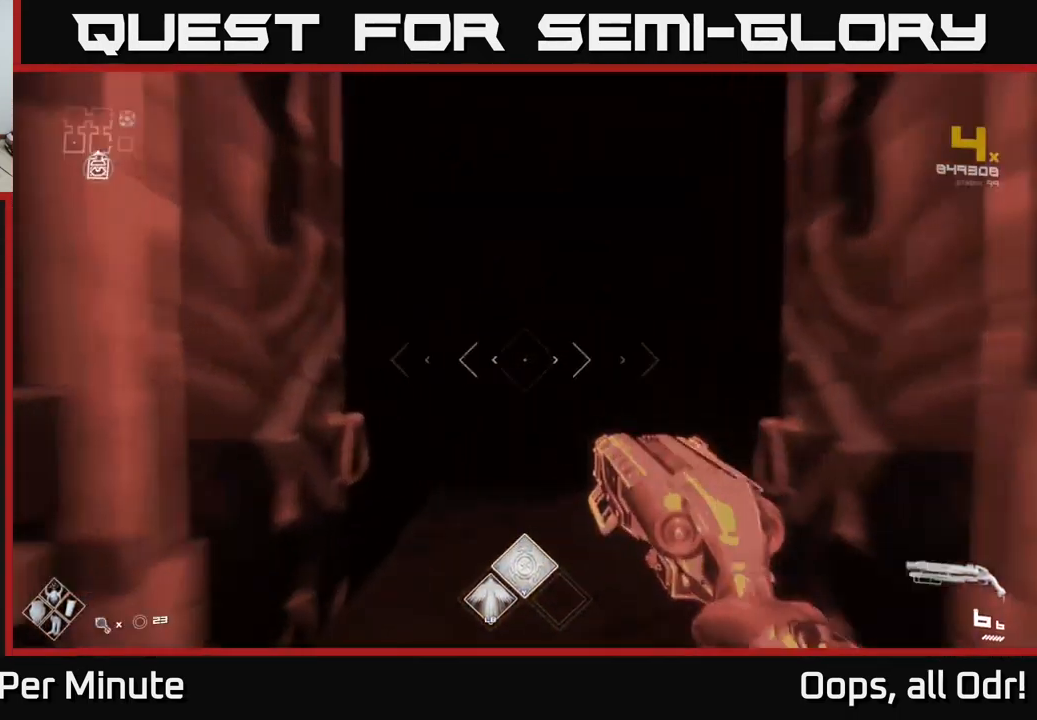
{"buttons": [], "left_stick": "center", "right_stick": "center", "events": [[116, "L1", "down"], [183, "L1", "up"], [333, "right_stick", "down-right"], [467, "left_stick", "center"], [467, "right_stick", "center"]]}
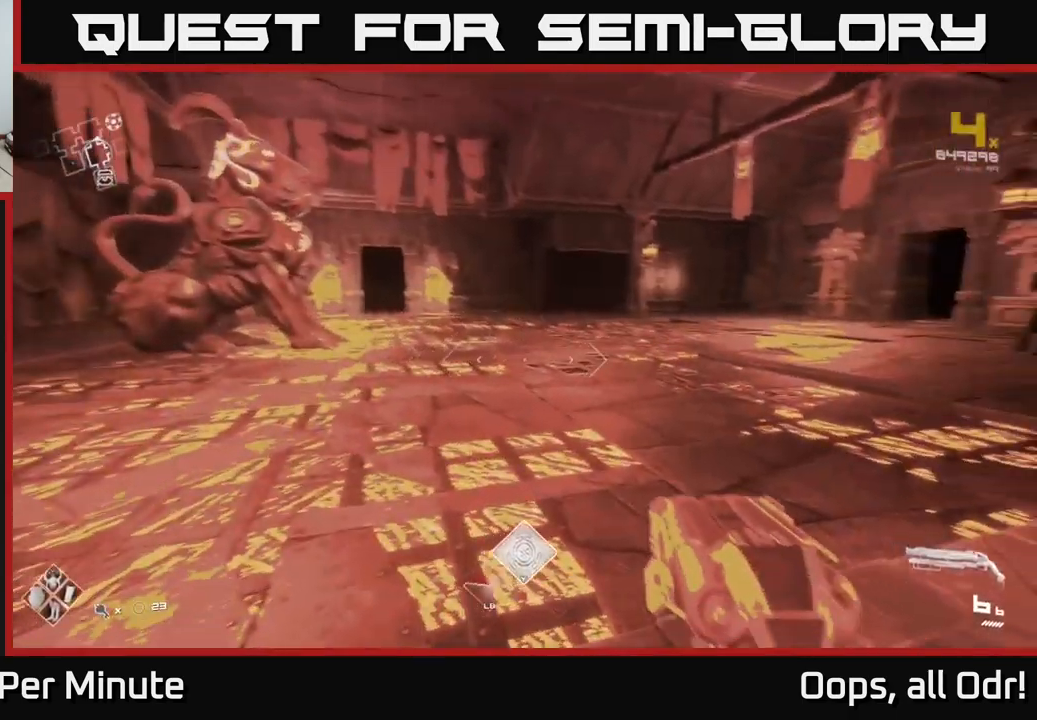
{"buttons": [], "left_stick": "up", "right_stick": "center", "events": [[150, "left_stick", "up"]]}
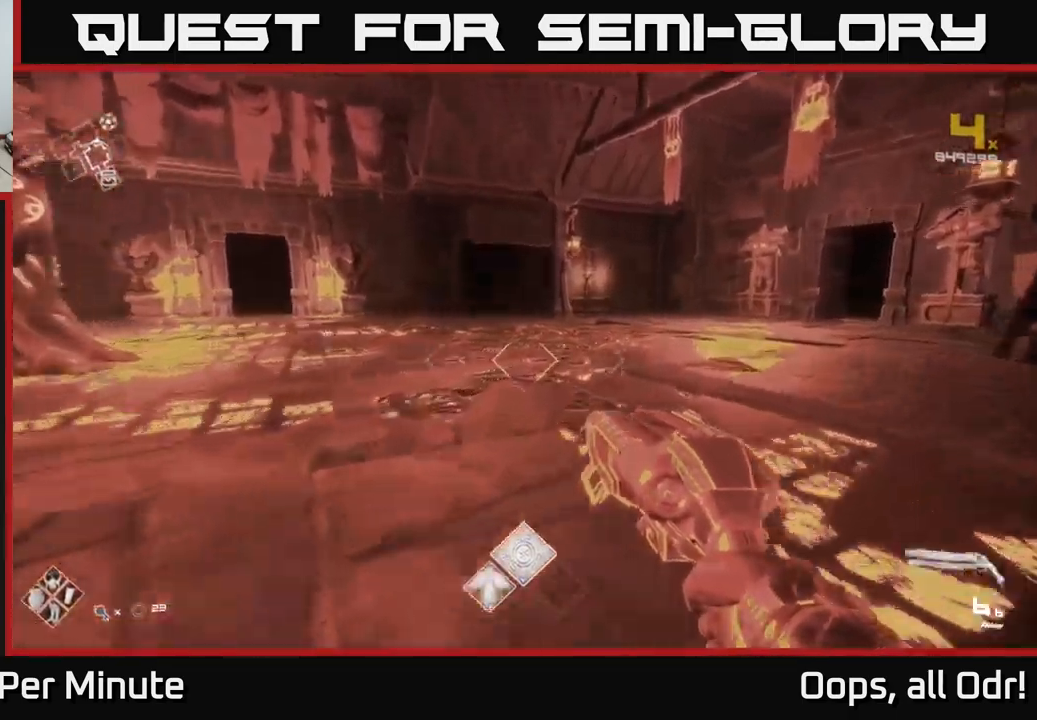
{"buttons": [], "left_stick": "up", "right_stick": "center", "events": [[233, "left_stick", "up-left"], [233, "right_stick", "left"], [383, "left_stick", "up"], [433, "right_stick", "center"]]}
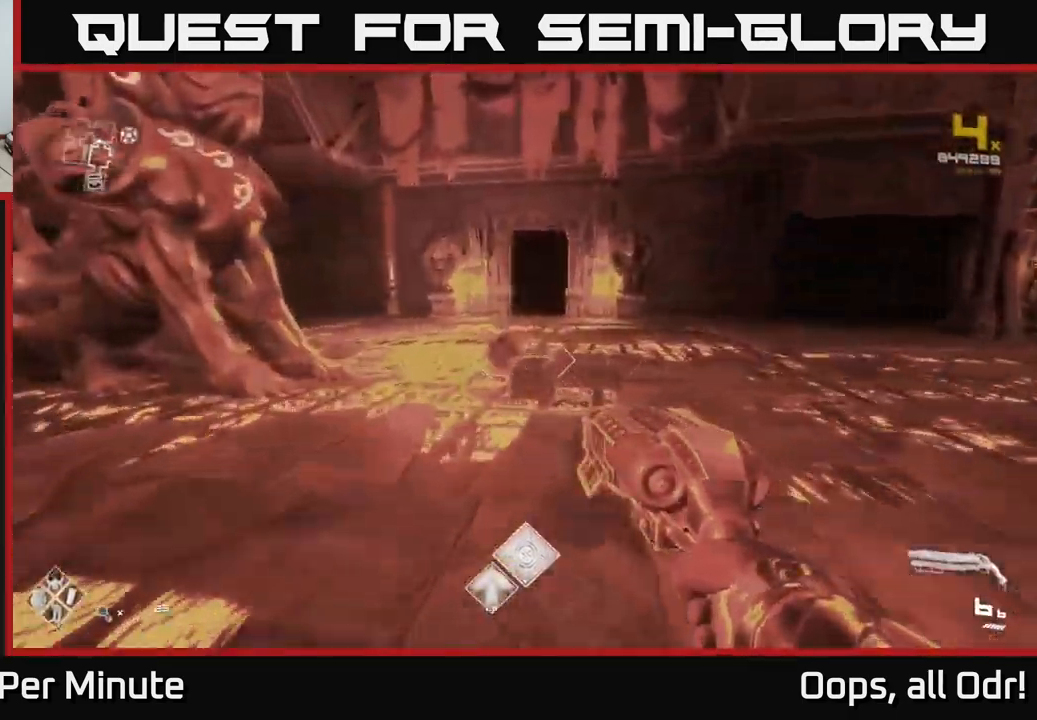
{"buttons": [], "left_stick": "up-right", "right_stick": "right", "events": [[167, "right_stick", "right"], [233, "left_stick", "right"], [450, "left_stick", "up-right"]]}
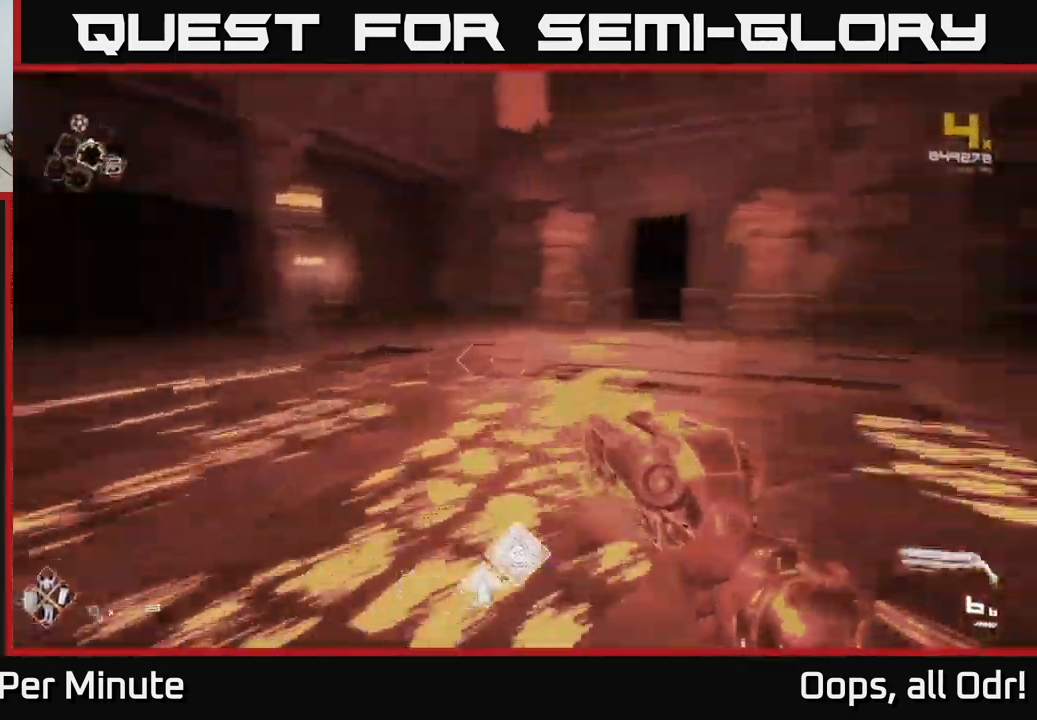
{"buttons": ["L1"], "left_stick": "up", "right_stick": "center", "events": [[33, "left_stick", "up"], [100, "right_stick", "center"], [483, "L1", "down"]]}
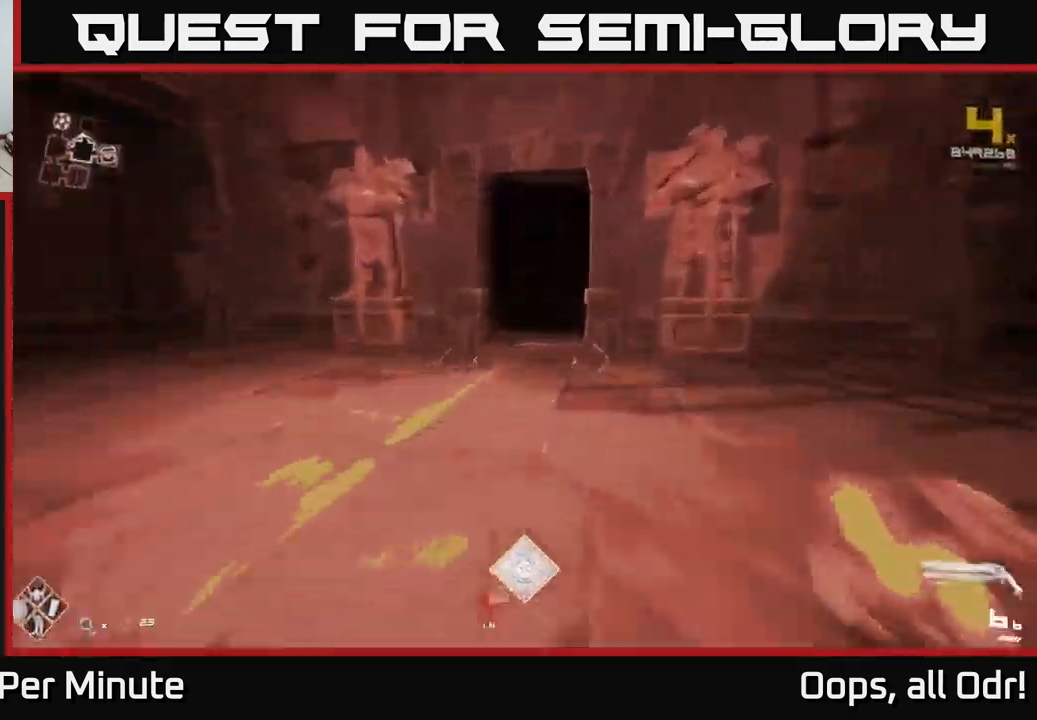
{"buttons": ["L1"], "left_stick": "up", "right_stick": "center", "events": [[350, "right_stick", "right"], [417, "right_stick", "center"]]}
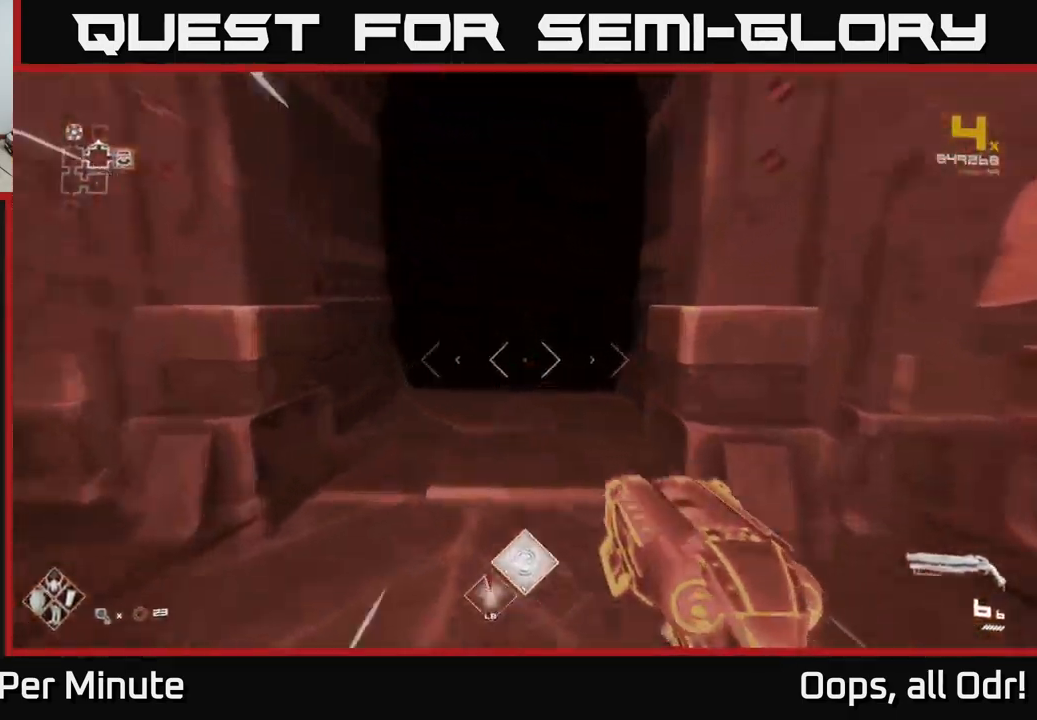
{"buttons": [], "left_stick": "up", "right_stick": "center", "events": [[283, "L1", "up"]]}
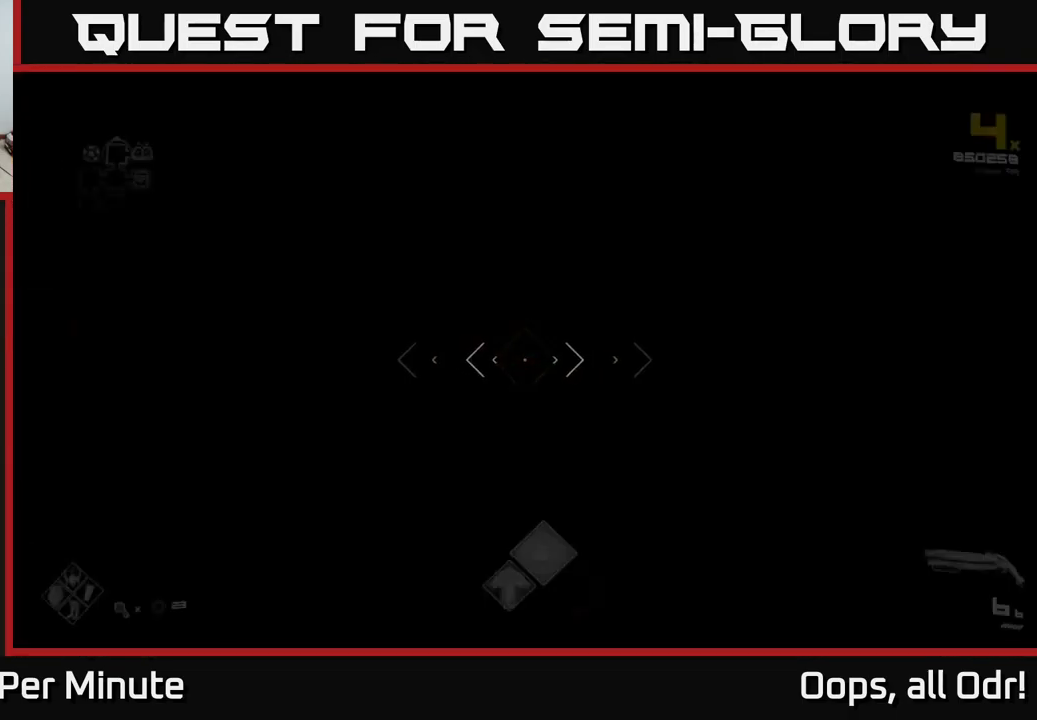
{"buttons": [], "left_stick": "up", "right_stick": "up-right", "events": [[250, "left_stick", "center"], [300, "left_stick", "up"], [500, "right_stick", "up-right"]]}
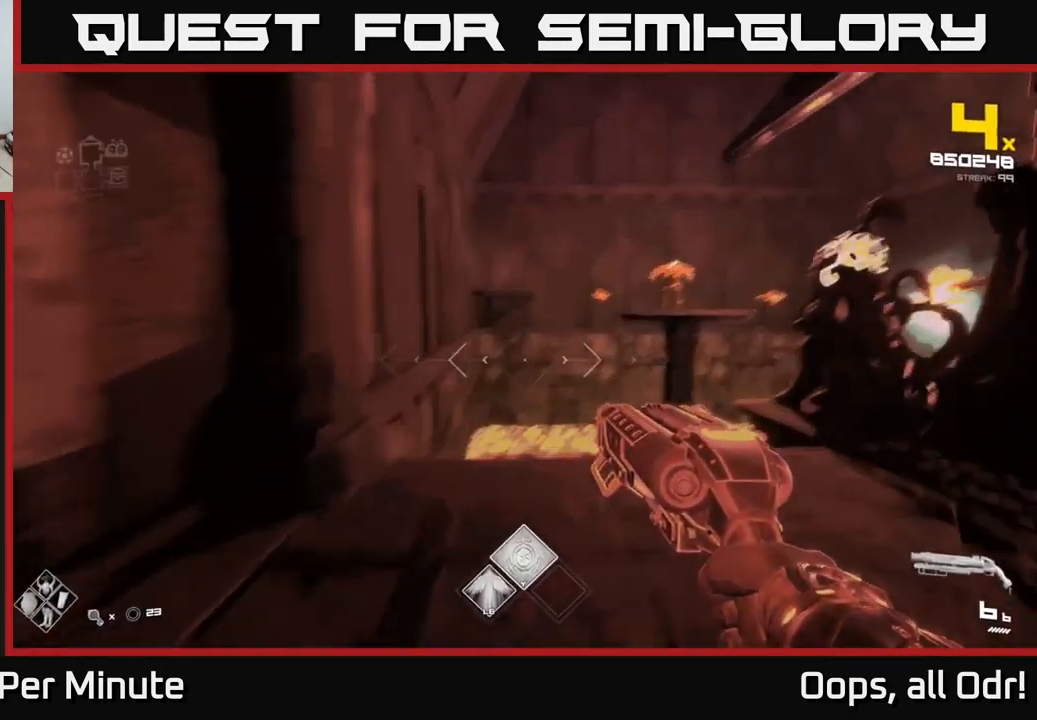
{"buttons": ["A"], "left_stick": "up", "right_stick": "center", "events": [[117, "R2", "down"], [150, "left_stick", "up-left"], [150, "right_stick", "center"], [217, "R2", "up"], [317, "left_stick", "center"], [400, "left_stick", "up"], [433, "A", "down"]]}
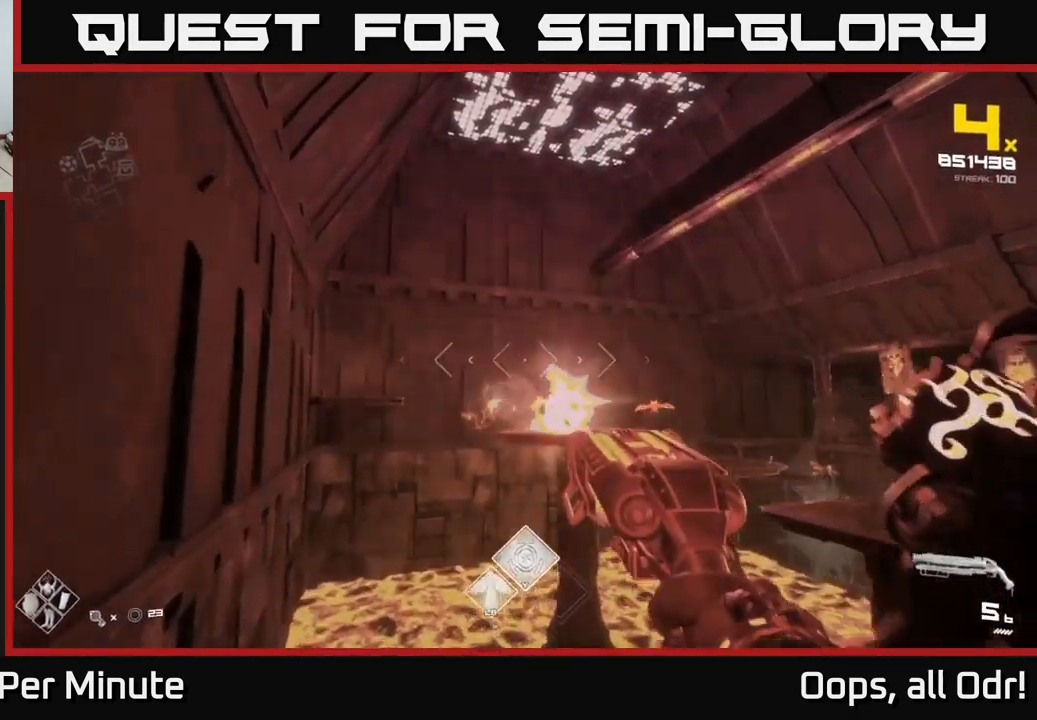
{"buttons": [], "left_stick": "up", "right_stick": "center", "events": [[33, "A", "up"], [250, "right_stick", "down-right"], [350, "right_stick", "center"], [367, "R2", "down"], [467, "R2", "up"]]}
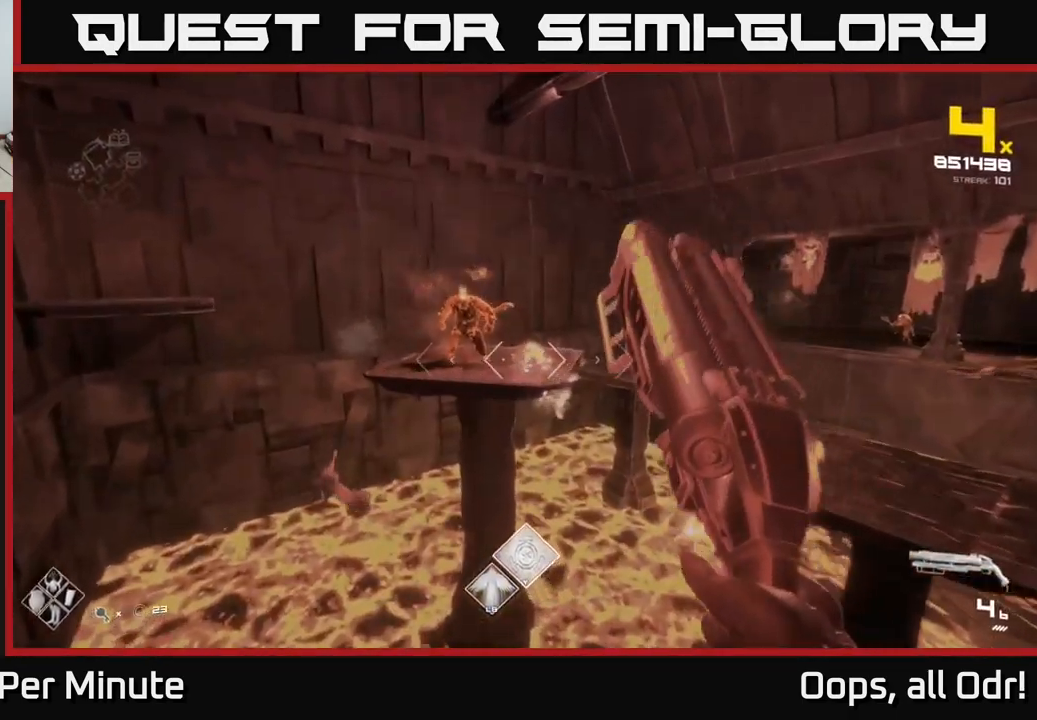
{"buttons": ["R2"], "left_stick": "up", "right_stick": "down-right", "events": [[33, "left_stick", "up-left"], [150, "A", "down"], [216, "R2", "down"], [249, "A", "up"], [266, "left_stick", "center"], [299, "R2", "up"], [433, "left_stick", "up"], [466, "R2", "down"], [499, "right_stick", "down-right"]]}
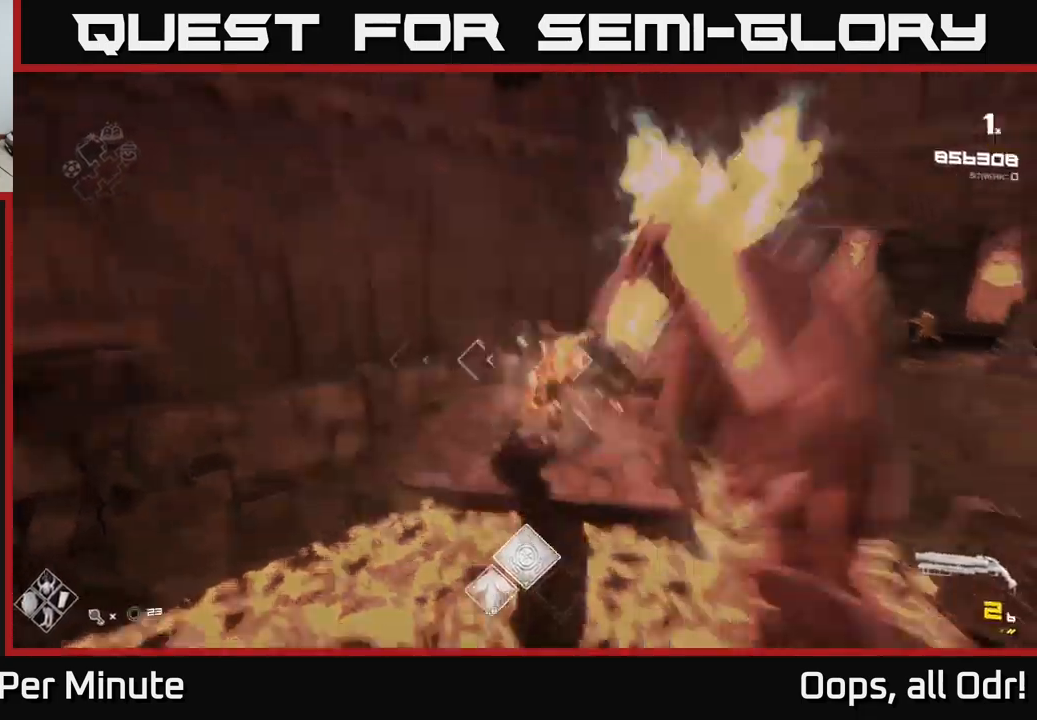
{"buttons": [], "left_stick": "down-left", "right_stick": "center", "events": [[50, "L2", "down"], [100, "R2", "up"], [167, "L2", "up"], [167, "right_stick", "center"], [284, "R1", "down"], [417, "R1", "up"], [484, "left_stick", "down-left"]]}
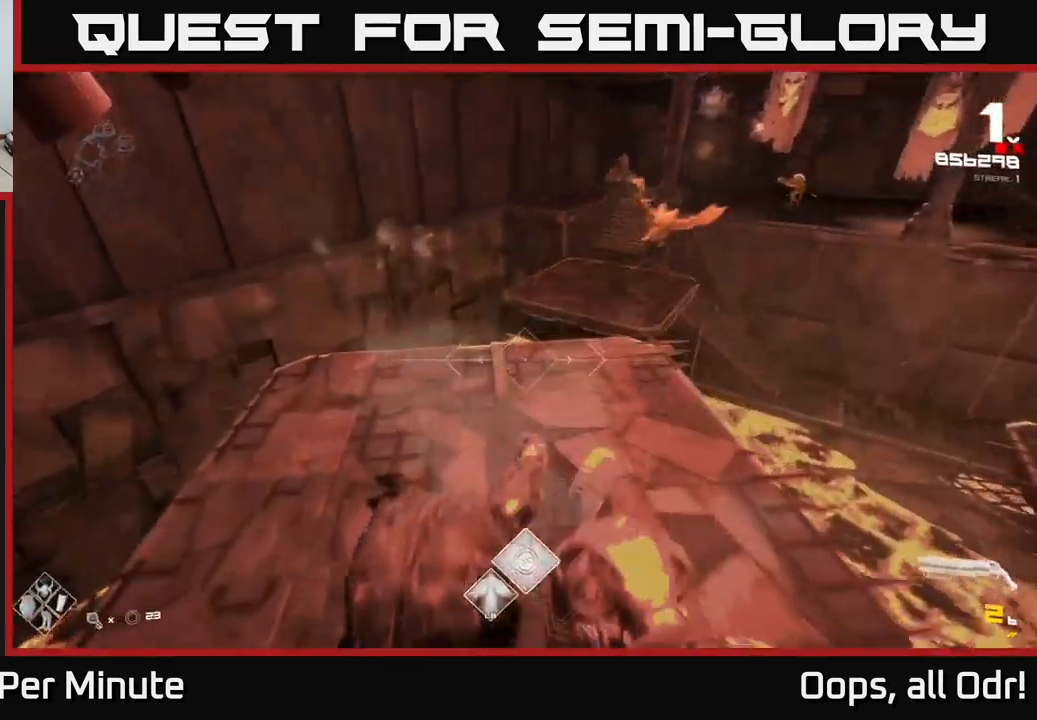
{"buttons": ["A"], "left_stick": "up", "right_stick": "center", "events": [[100, "R1", "down"], [117, "right_stick", "right"], [167, "left_stick", "up-left"], [217, "R1", "up"], [217, "right_stick", "center"], [350, "left_stick", "up"], [417, "A", "down"]]}
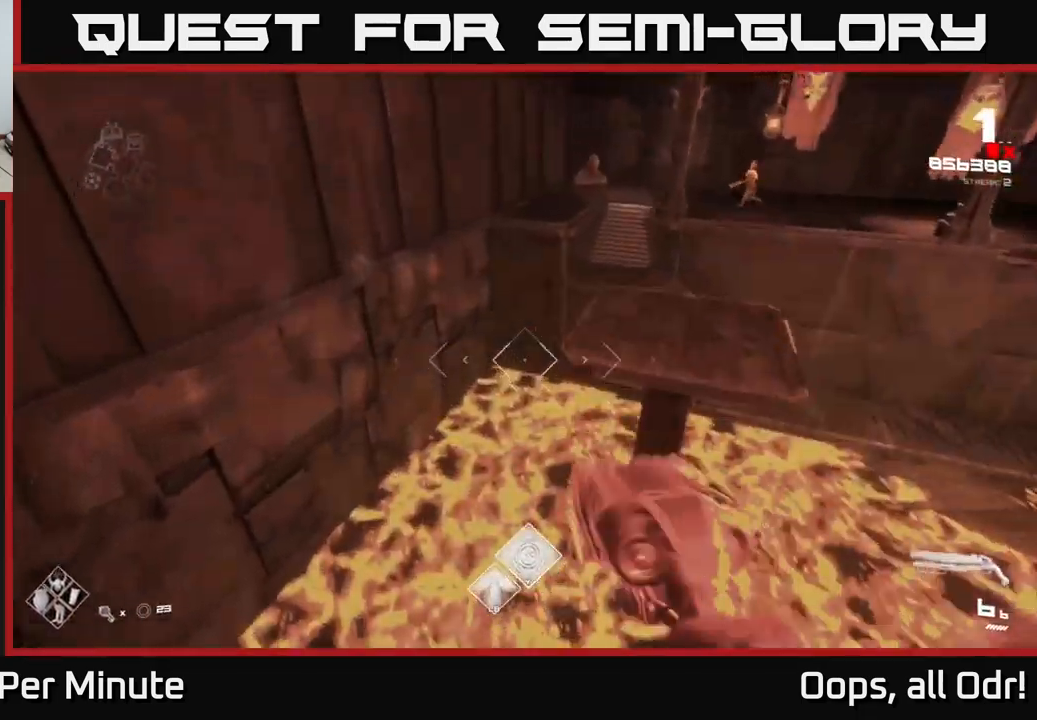
{"buttons": [], "left_stick": "up-right", "right_stick": "center", "events": [[34, "A", "up"], [300, "A", "down"], [367, "A", "up"], [417, "left_stick", "up-right"]]}
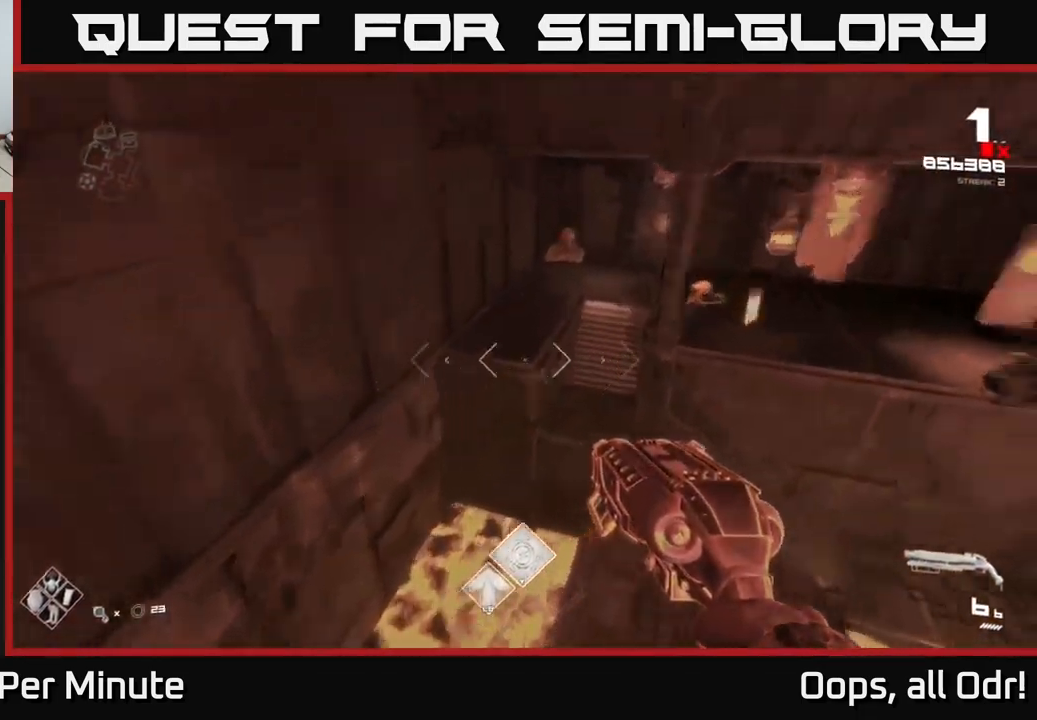
{"buttons": ["R2"], "left_stick": "up", "right_stick": "center", "events": [[17, "right_stick", "right"], [184, "left_stick", "up-left"], [184, "right_stick", "center"], [200, "R2", "down"], [284, "R2", "up"], [334, "left_stick", "up"], [350, "right_stick", "down"], [434, "right_stick", "center"], [450, "R2", "down"]]}
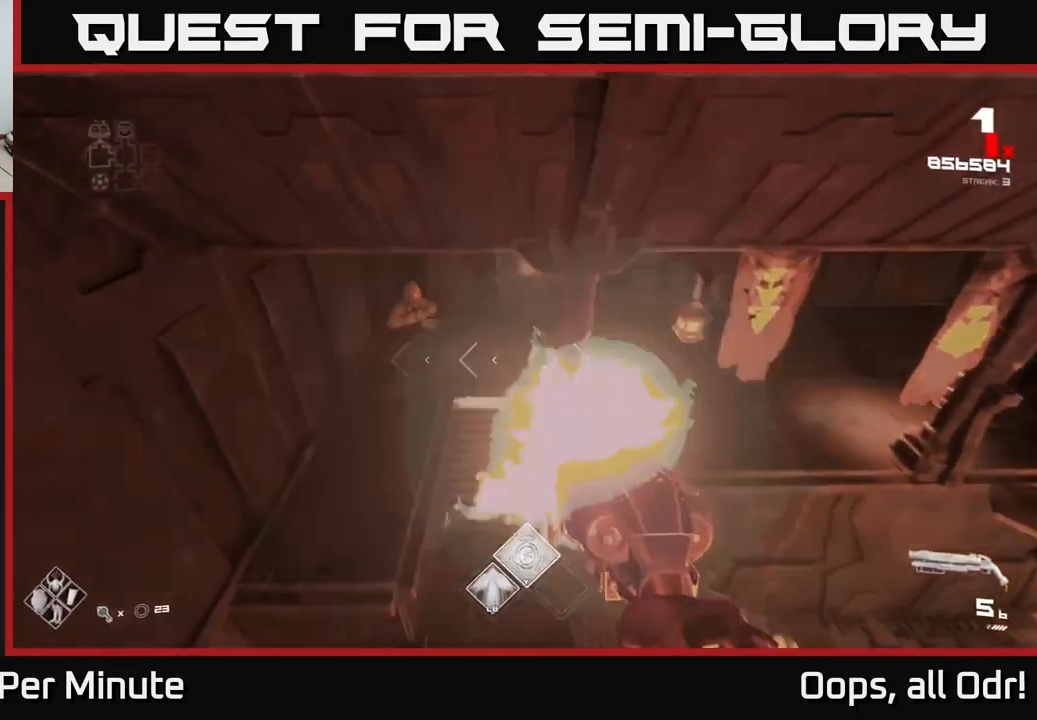
{"buttons": [], "left_stick": "center", "right_stick": "right", "events": [[50, "R2", "up"], [134, "right_stick", "right"], [167, "left_stick", "up-left"], [250, "right_stick", "center"], [267, "left_stick", "left"], [317, "R2", "down"], [400, "left_stick", "center"], [434, "R2", "up"], [467, "right_stick", "right"]]}
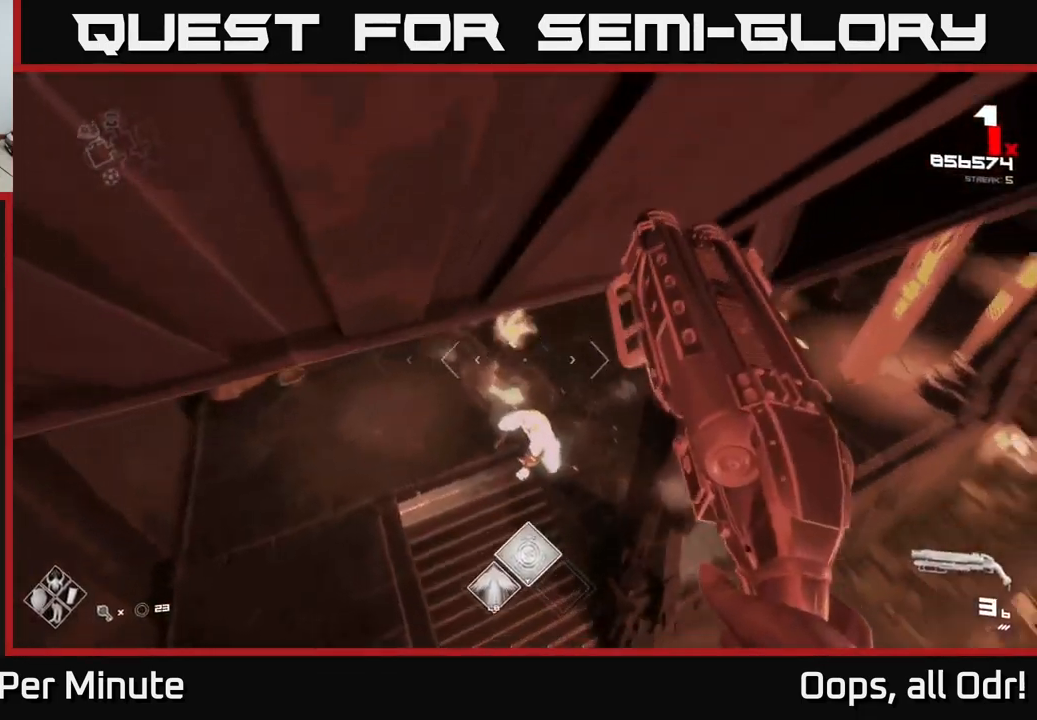
{"buttons": ["R1"], "left_stick": "up-left", "right_stick": "right", "events": [[34, "left_stick", "left"], [34, "right_stick", "down-right"], [184, "R2", "down"], [184, "right_stick", "center"], [200, "left_stick", "up-left"], [234, "right_stick", "up"], [300, "R2", "up"], [334, "right_stick", "up-right"], [434, "right_stick", "right"], [500, "R1", "down"]]}
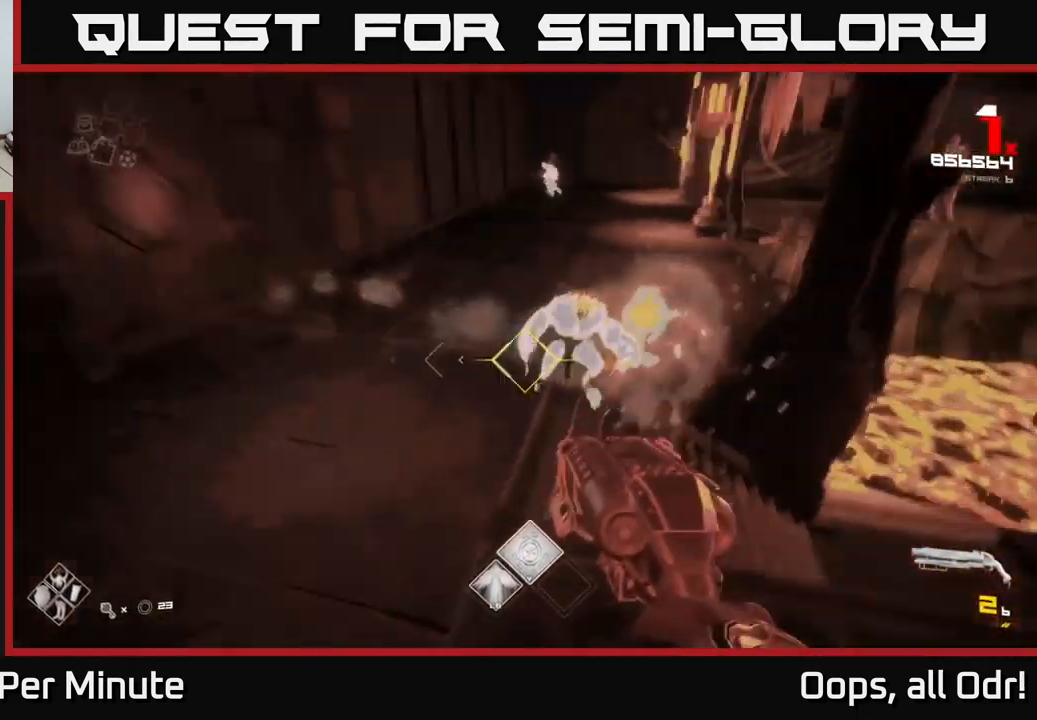
{"buttons": [], "left_stick": "up-left", "right_stick": "center", "events": [[67, "right_stick", "center"], [134, "R1", "up"], [284, "right_stick", "right"], [334, "R1", "down"], [450, "R1", "up"], [450, "right_stick", "center"]]}
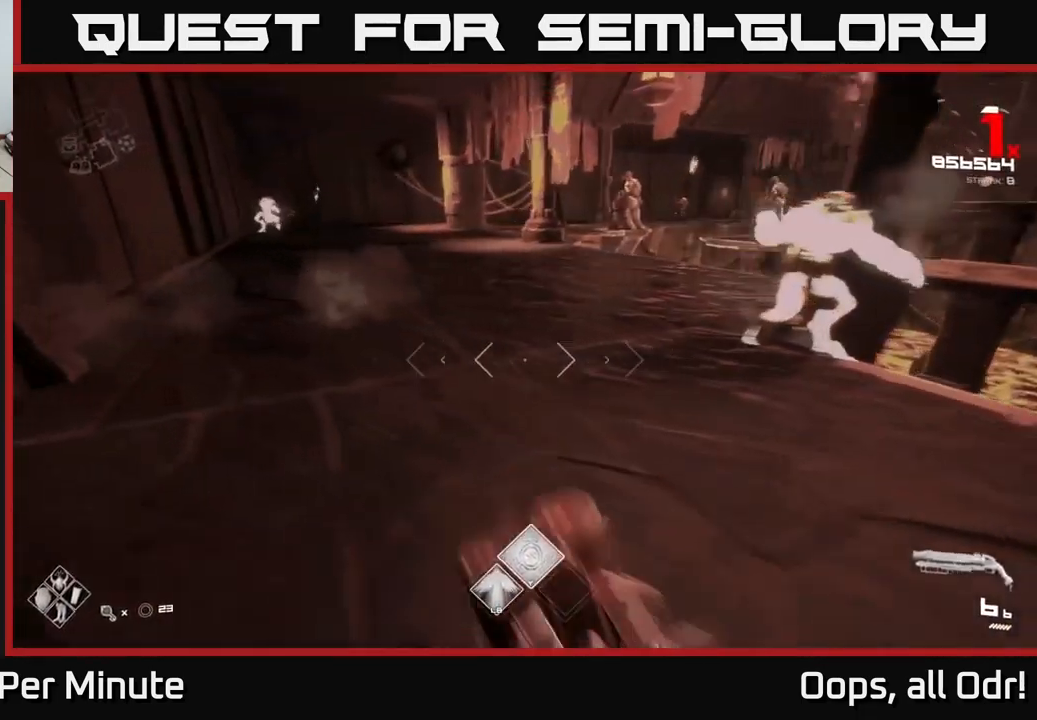
{"buttons": ["A"], "left_stick": "up-left", "right_stick": "center", "events": [[184, "A", "down"], [300, "A", "up"], [400, "A", "down"]]}